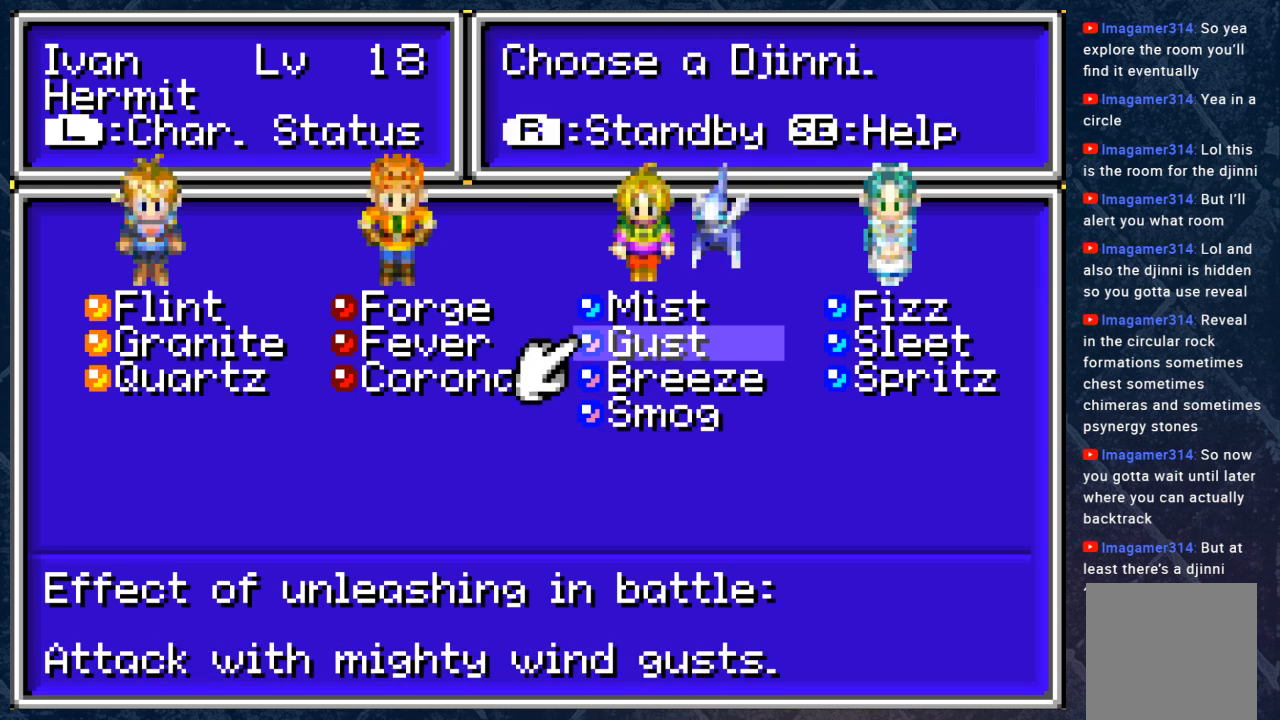
Gameplay with a controller (Xbox layout); each line is a JSON object with the inputs held at the frame after it. "events" lists button and stick changes between this image and that frame as [ms after this image, input, new state], when the widget could be followed in between.
{"buttons": [], "left_stick": "center", "right_stick": "center", "events": [[200, "R1", "down"], [350, "R1", "up"], [400, "DPAD_DOWN", "down"], [483, "DPAD_DOWN", "up"]]}
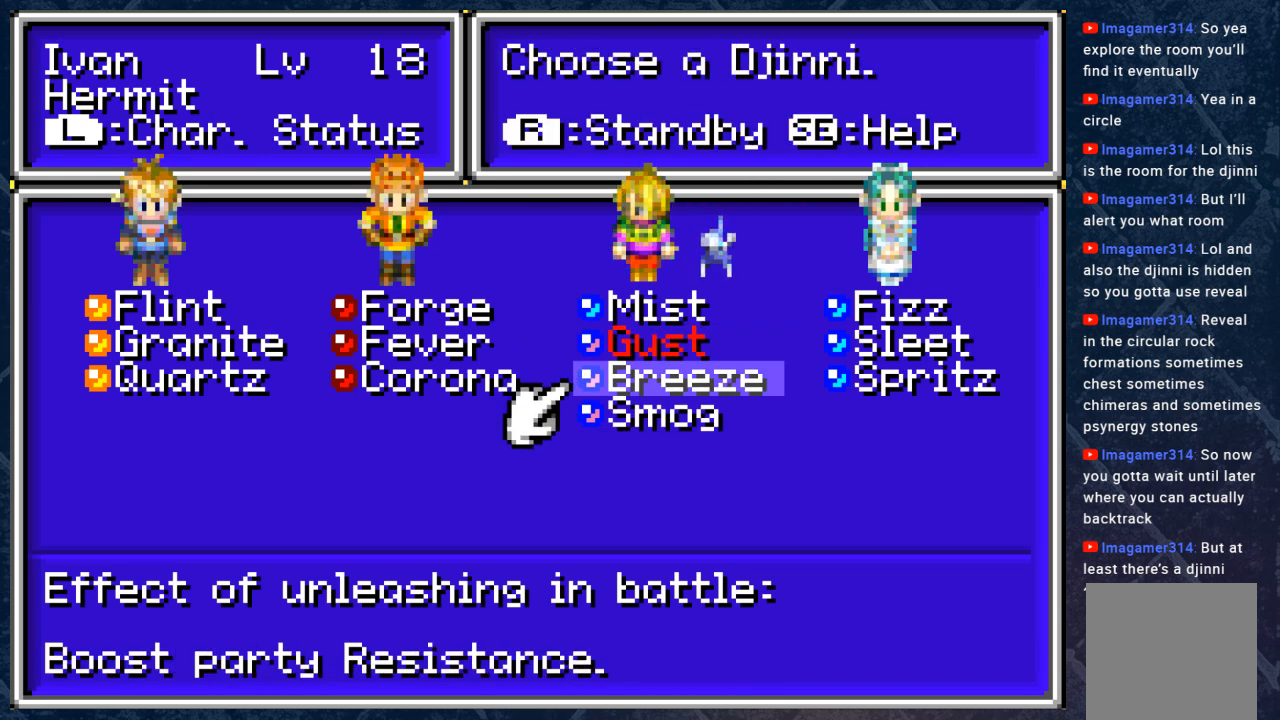
{"buttons": [], "left_stick": "center", "right_stick": "center", "events": [[100, "DPAD_DOWN", "down"], [167, "DPAD_DOWN", "up"], [350, "R1", "down"], [483, "R1", "up"]]}
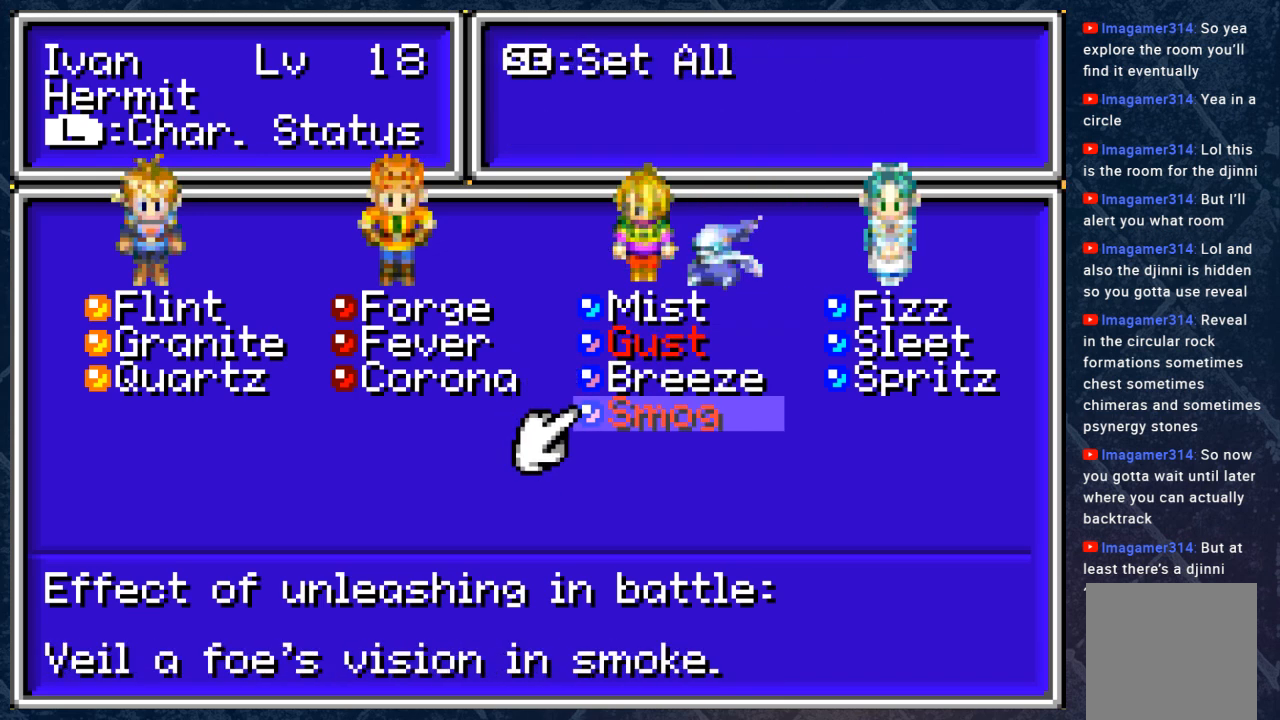
{"buttons": [], "left_stick": "center", "right_stick": "center", "events": []}
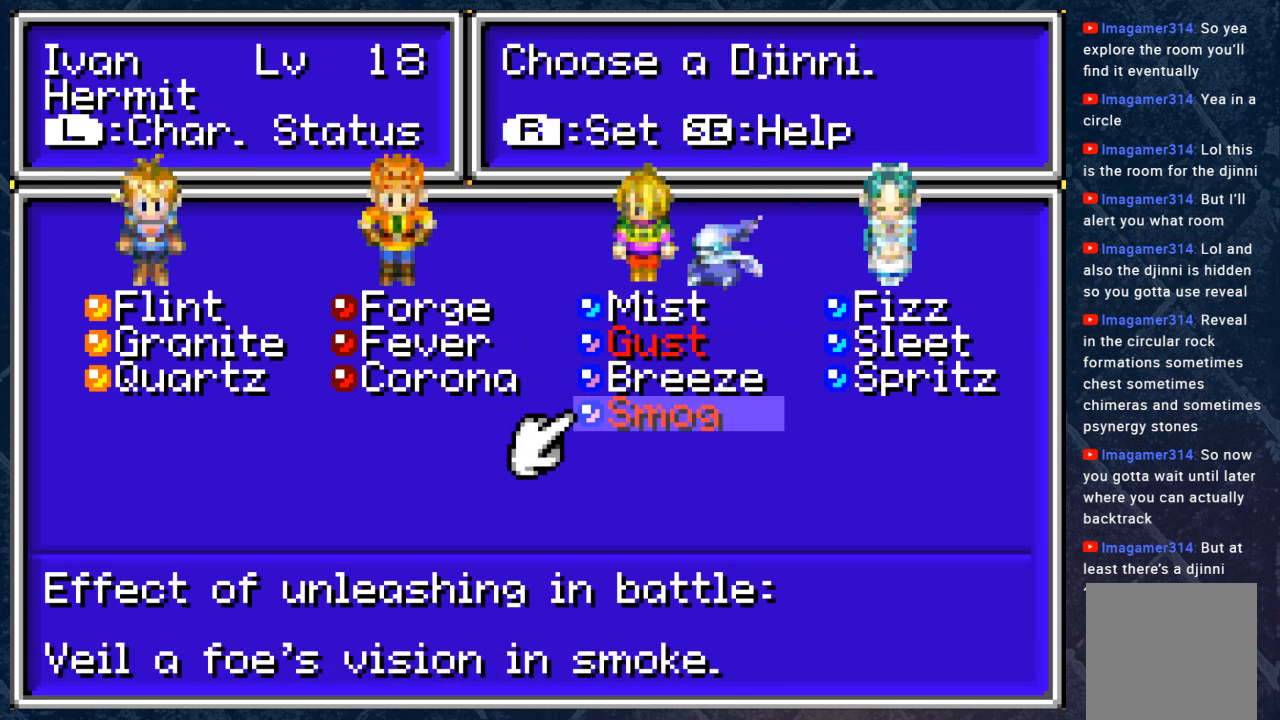
{"buttons": [], "left_stick": "center", "right_stick": "center", "events": []}
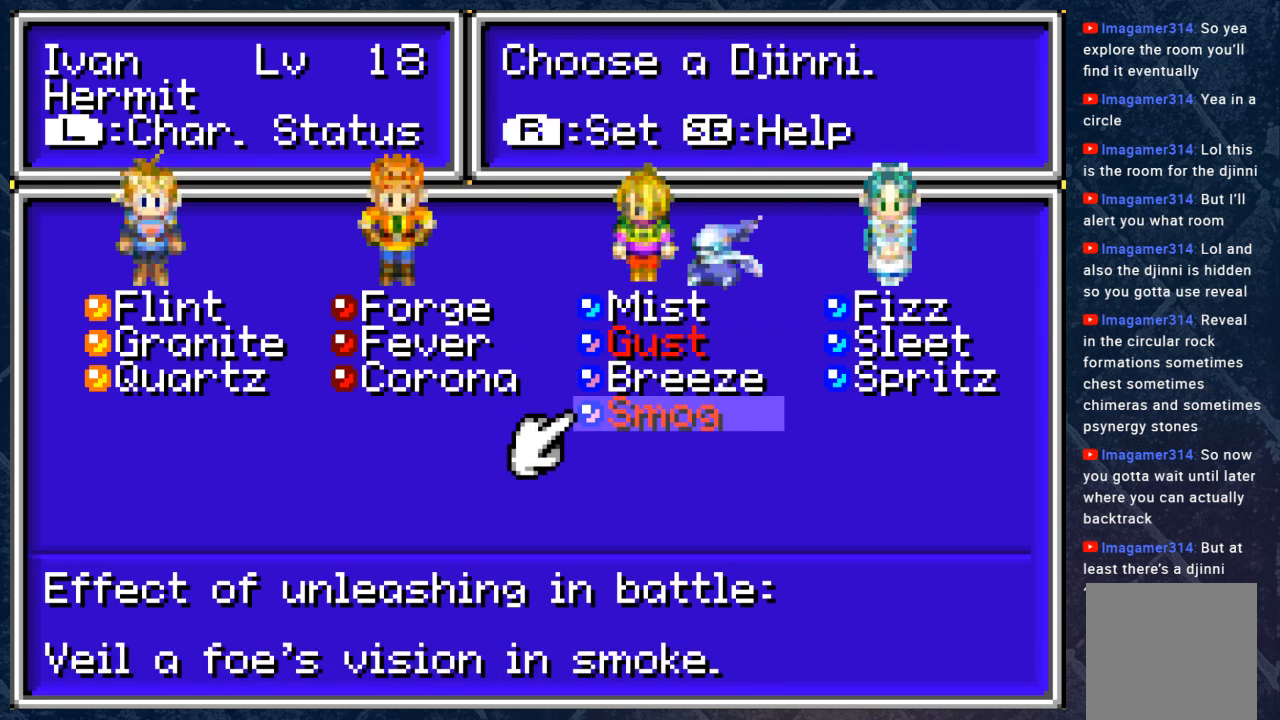
{"buttons": [], "left_stick": "center", "right_stick": "center", "events": []}
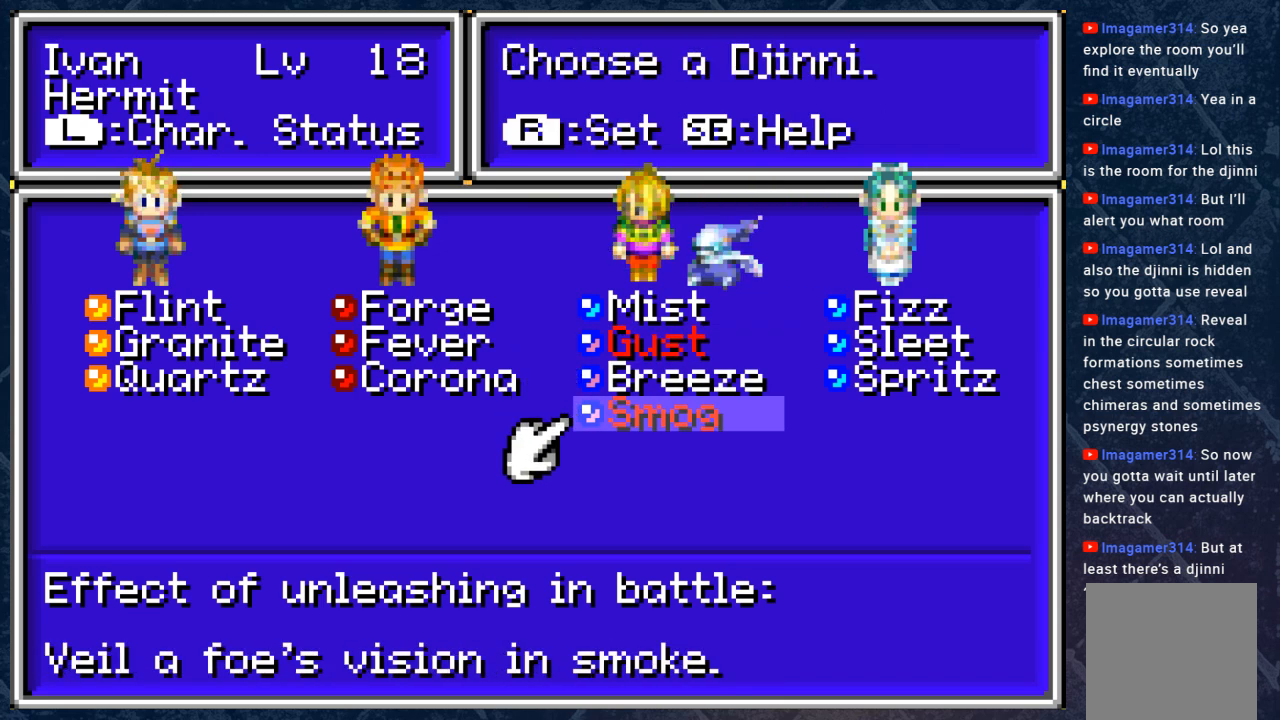
{"buttons": [], "left_stick": "center", "right_stick": "center", "events": []}
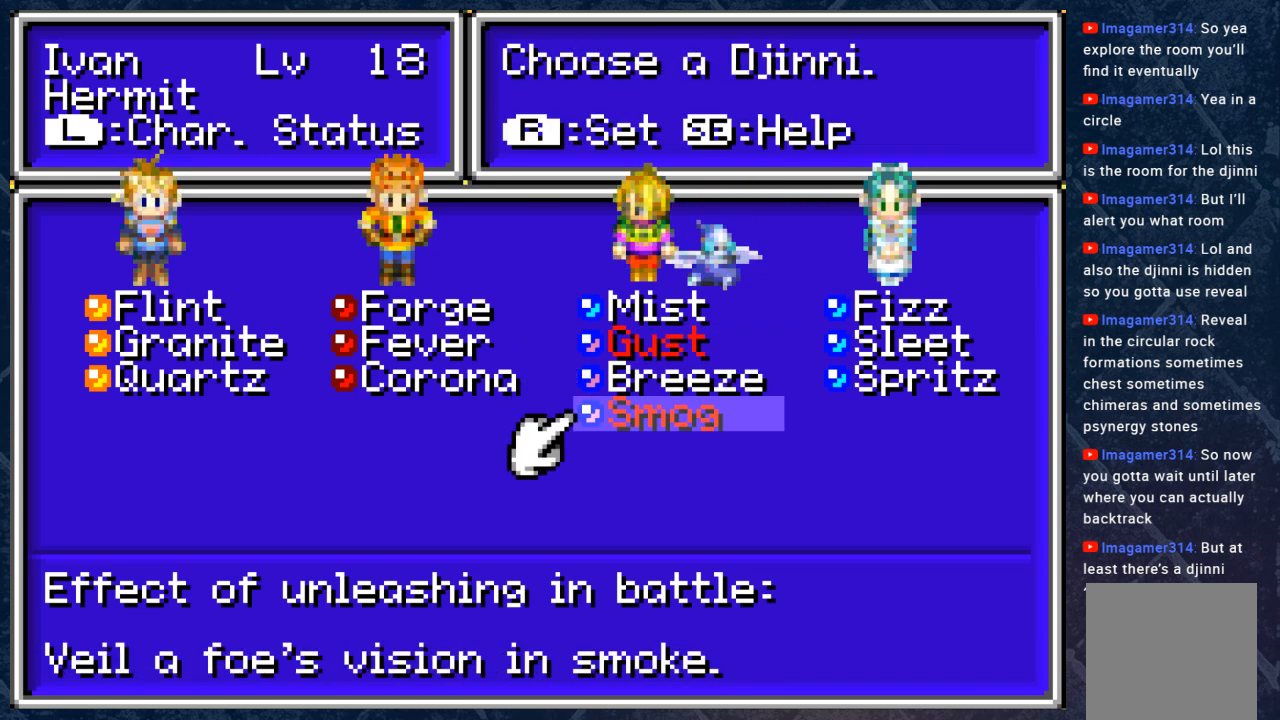
{"buttons": [], "left_stick": "center", "right_stick": "center", "events": []}
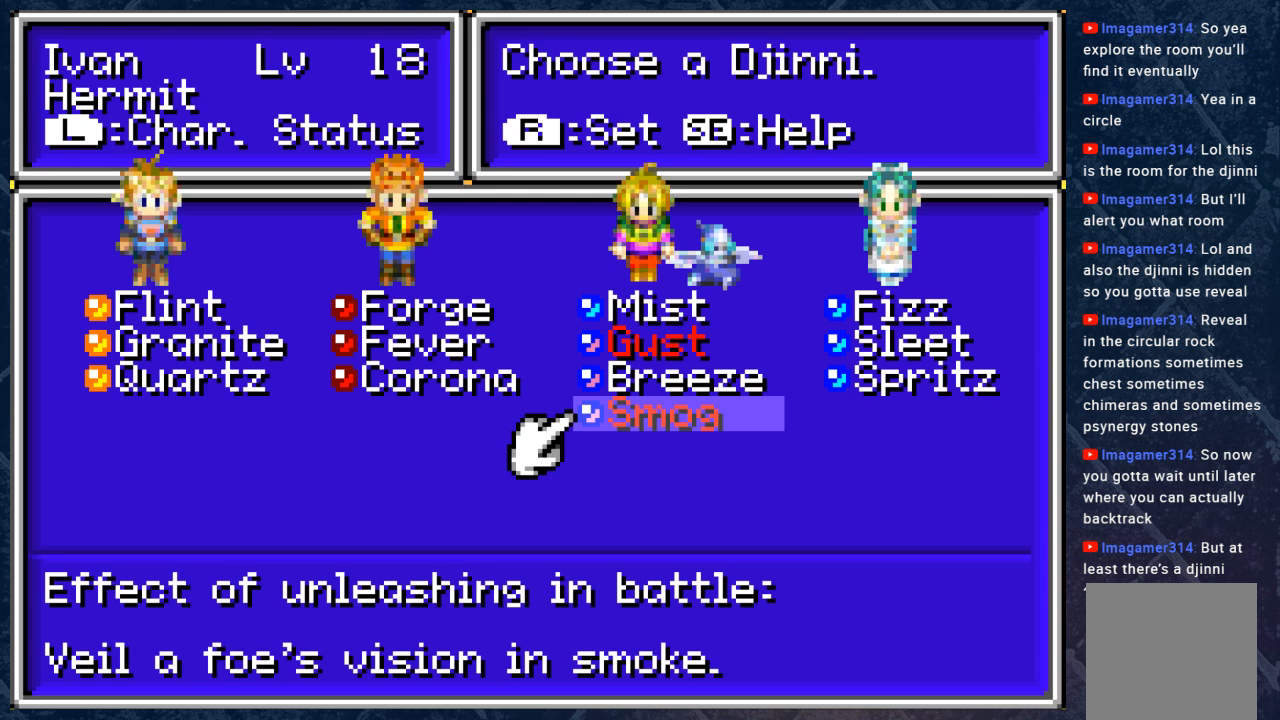
{"buttons": [], "left_stick": "center", "right_stick": "center", "events": []}
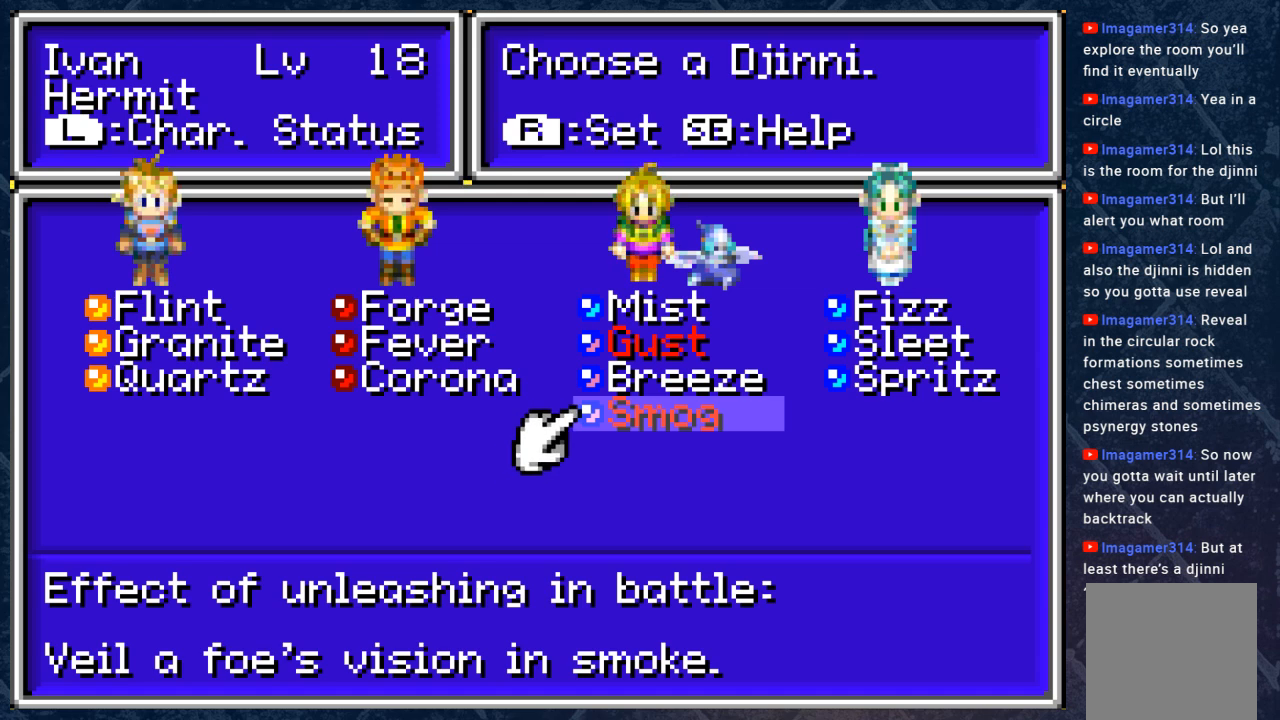
{"buttons": [], "left_stick": "center", "right_stick": "center", "events": []}
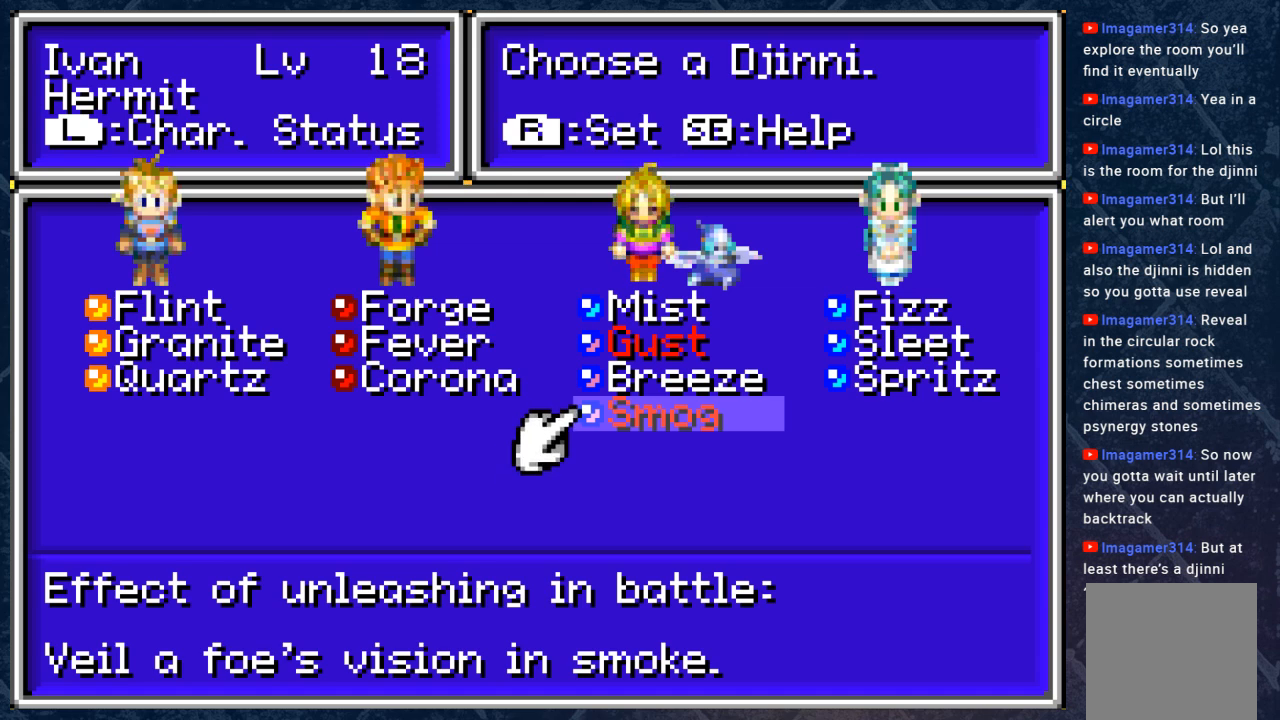
{"buttons": [], "left_stick": "center", "right_stick": "center", "events": [[367, "A", "down"], [450, "A", "up"]]}
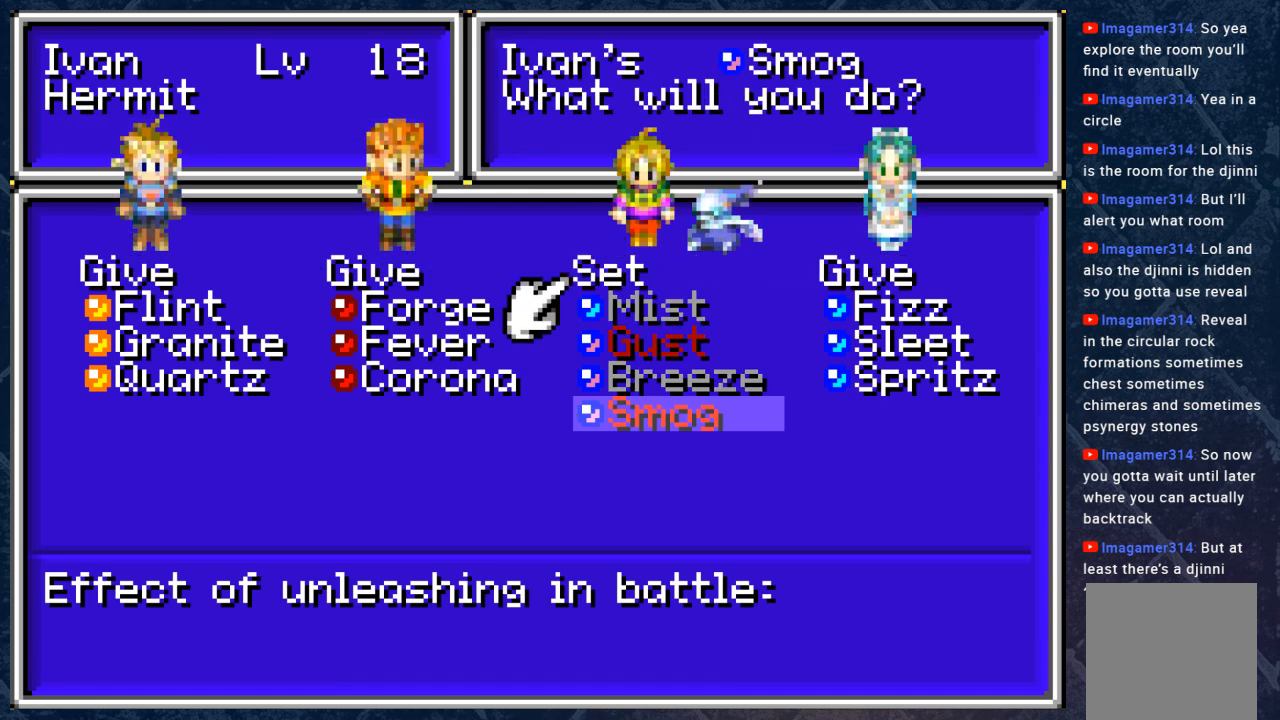
{"buttons": [], "left_stick": "center", "right_stick": "center", "events": []}
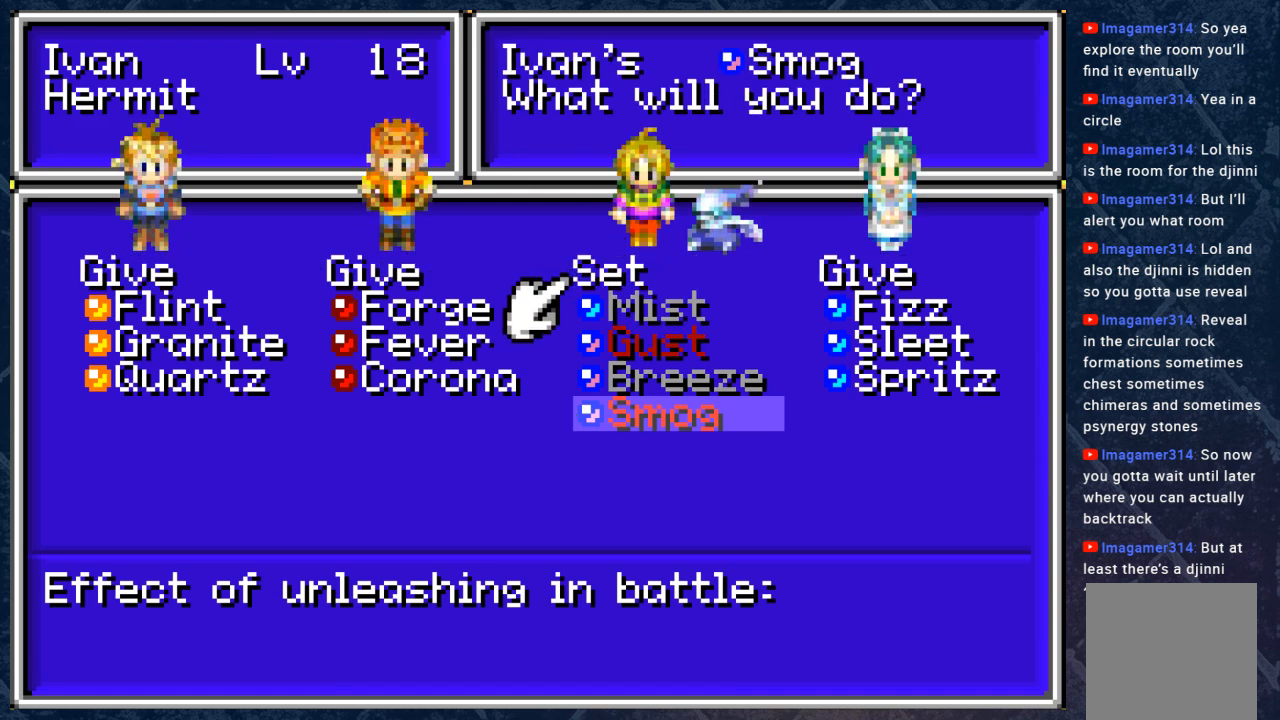
{"buttons": [], "left_stick": "center", "right_stick": "center", "events": [[167, "DPAD_RIGHT", "down"], [267, "DPAD_RIGHT", "up"]]}
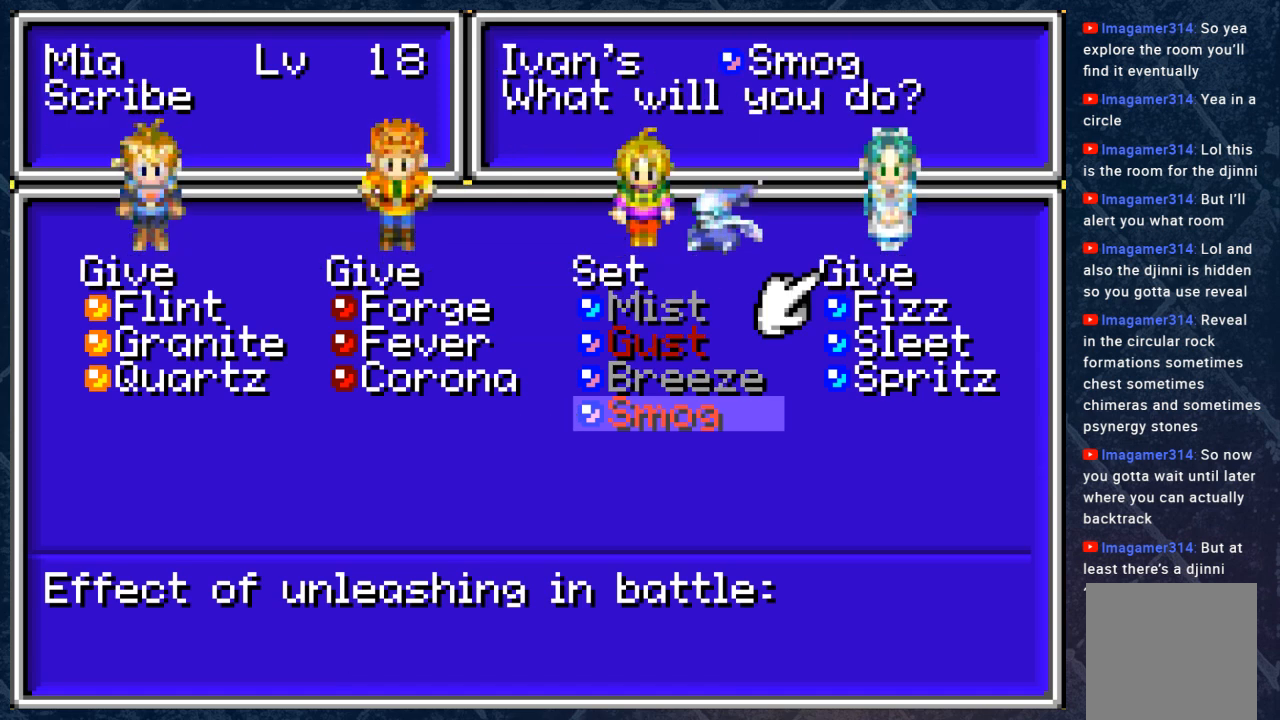
{"buttons": [], "left_stick": "center", "right_stick": "center", "events": []}
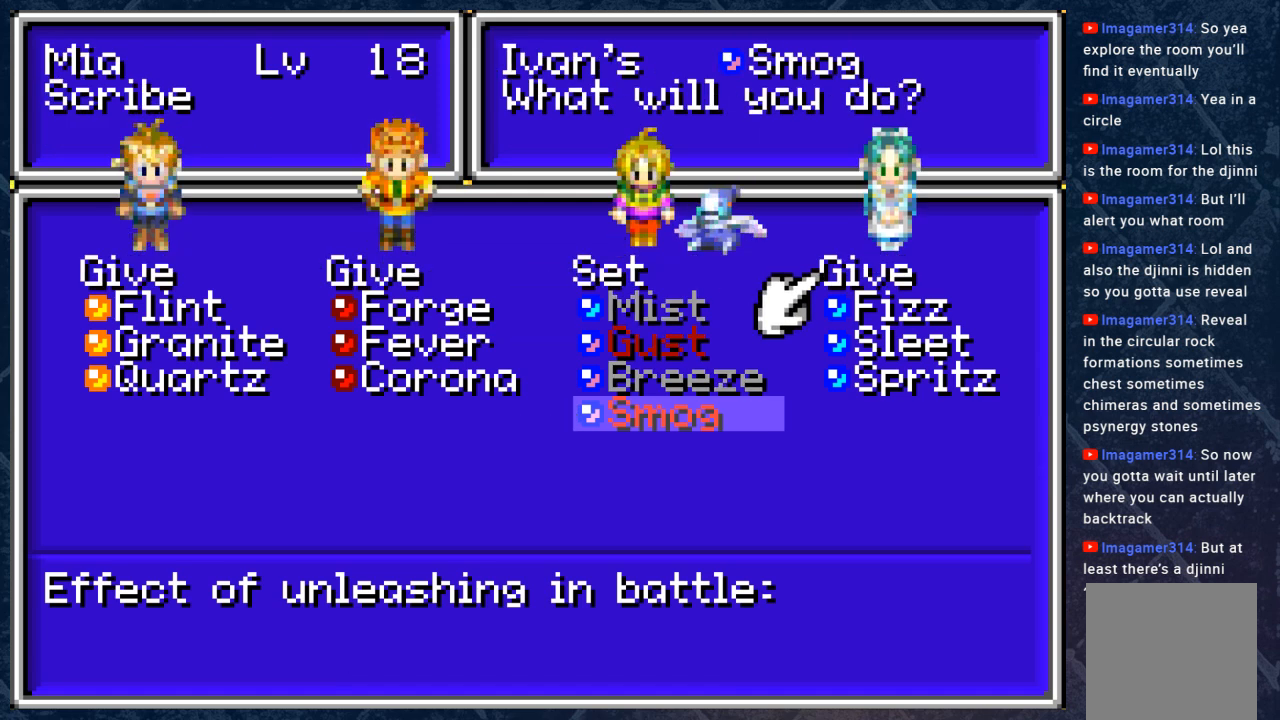
{"buttons": ["A"], "left_stick": "center", "right_stick": "center", "events": [[483, "A", "down"]]}
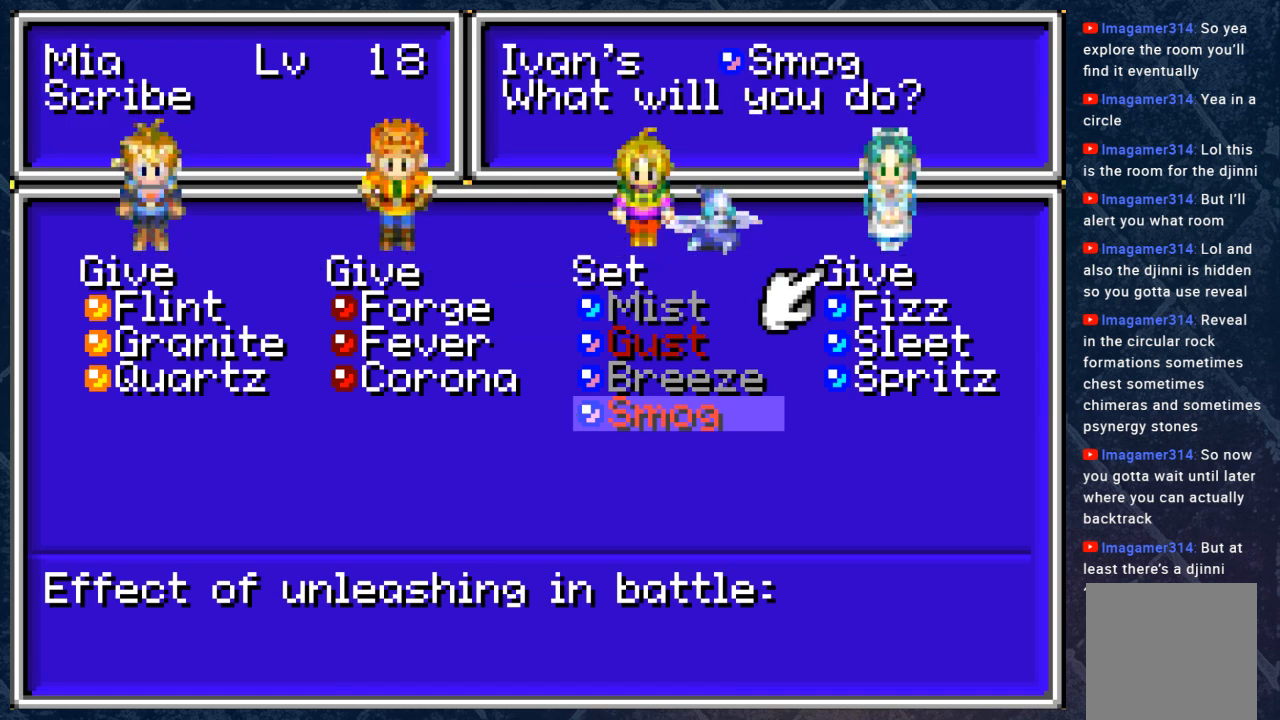
{"buttons": [], "left_stick": "center", "right_stick": "center", "events": [[83, "A", "up"]]}
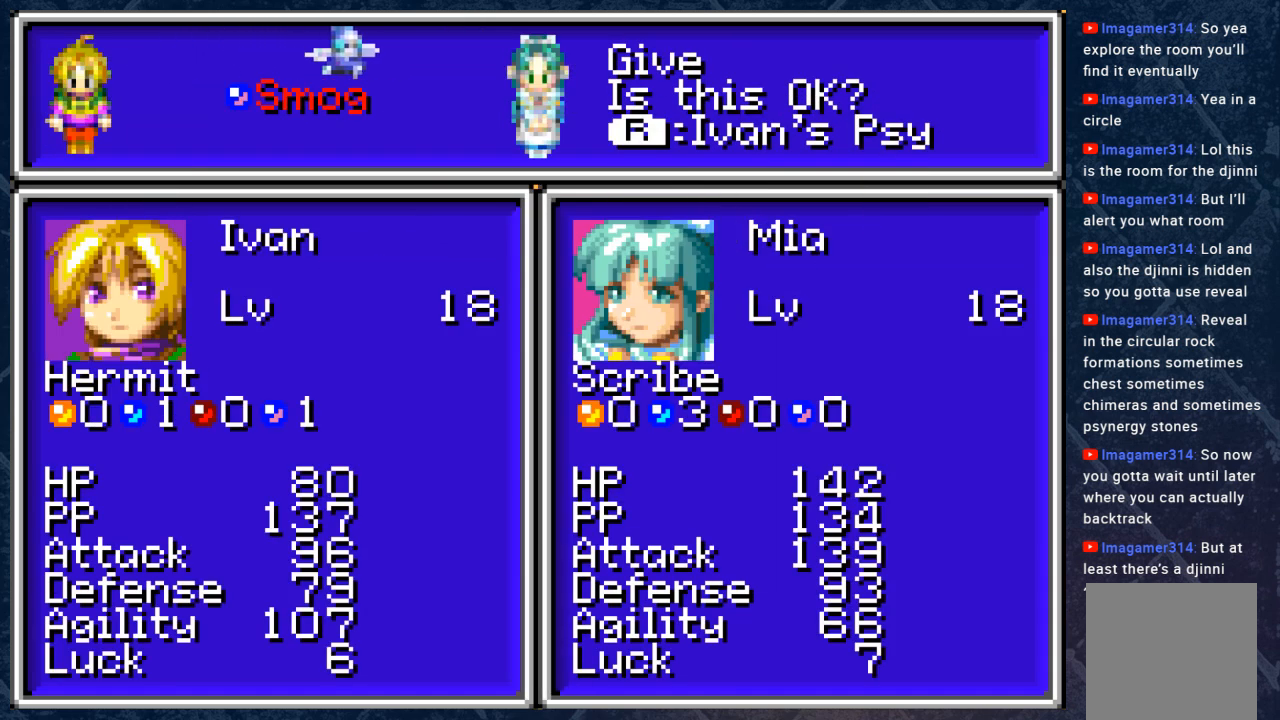
{"buttons": [], "left_stick": "center", "right_stick": "center", "events": []}
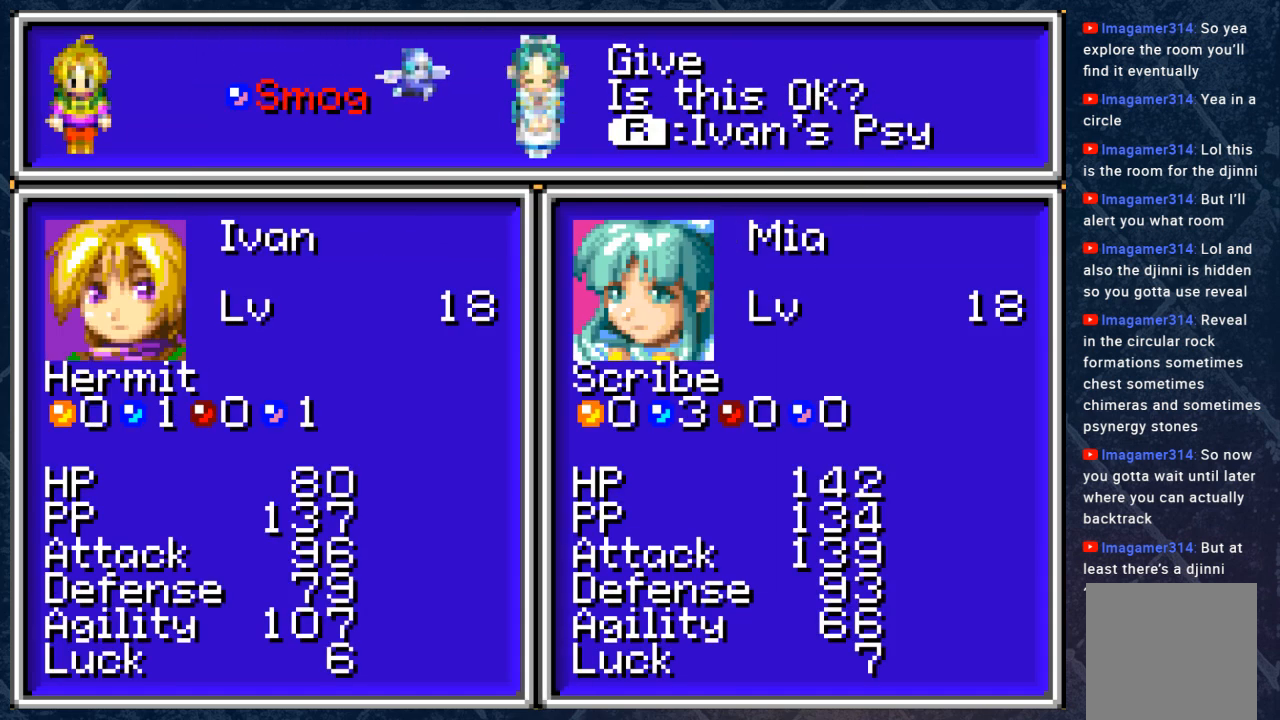
{"buttons": [], "left_stick": "center", "right_stick": "center", "events": []}
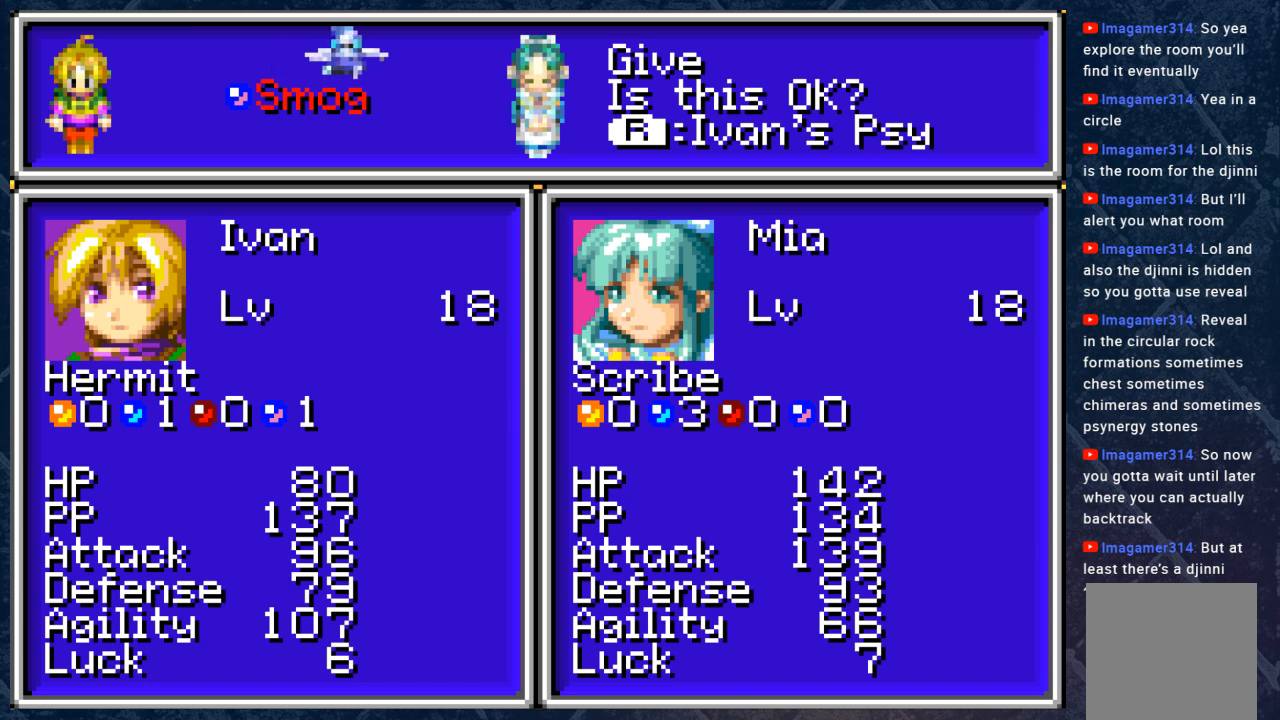
{"buttons": [], "left_stick": "center", "right_stick": "center", "events": []}
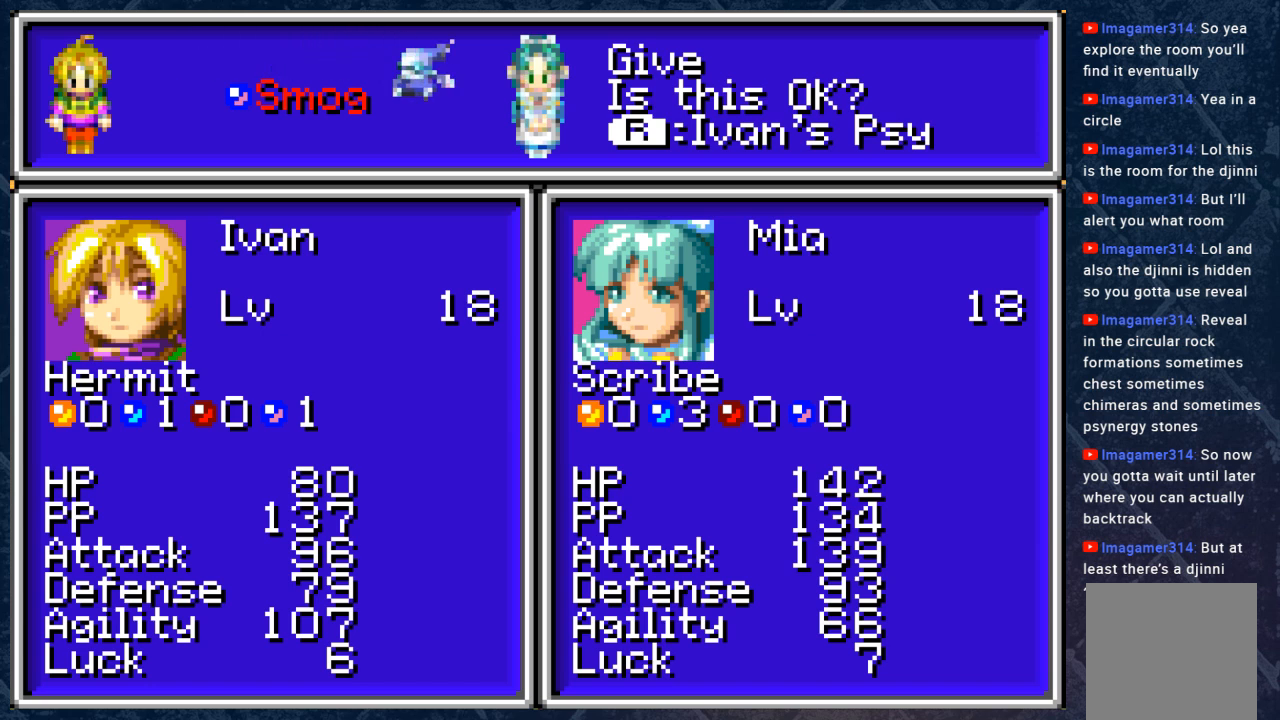
{"buttons": [], "left_stick": "center", "right_stick": "center", "events": []}
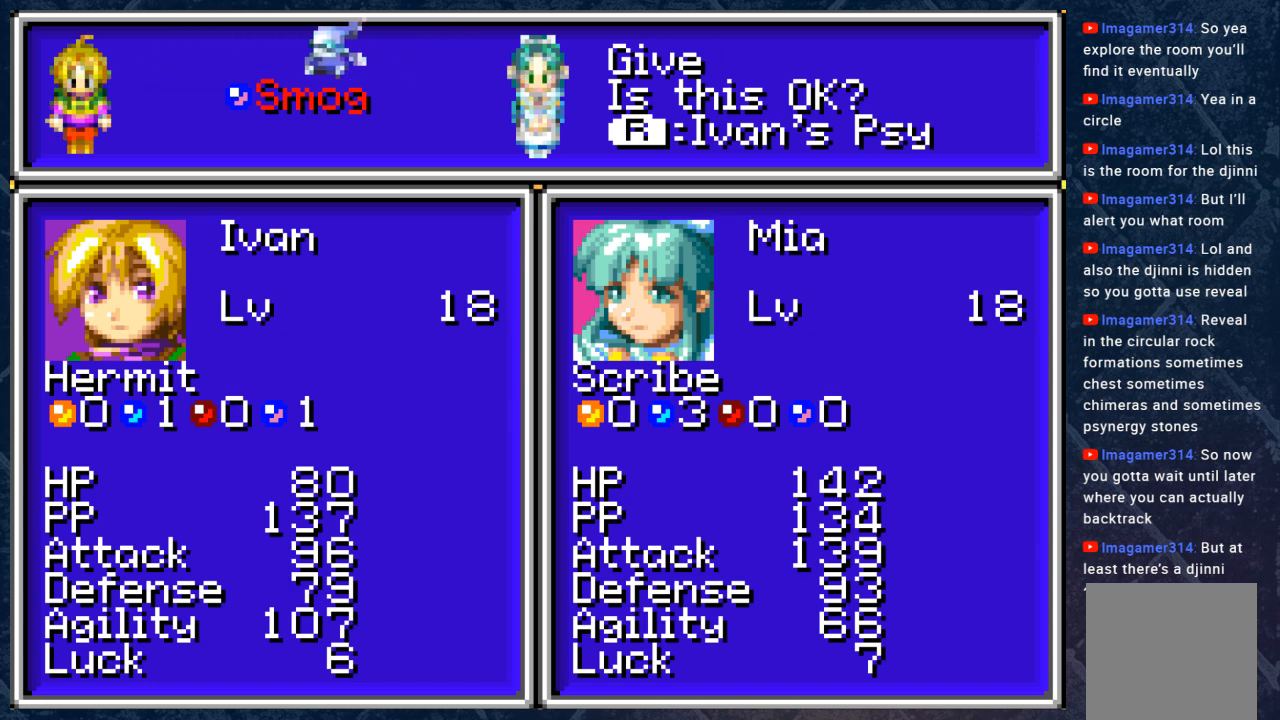
{"buttons": [], "left_stick": "center", "right_stick": "center", "events": [[250, "A", "down"], [333, "A", "up"]]}
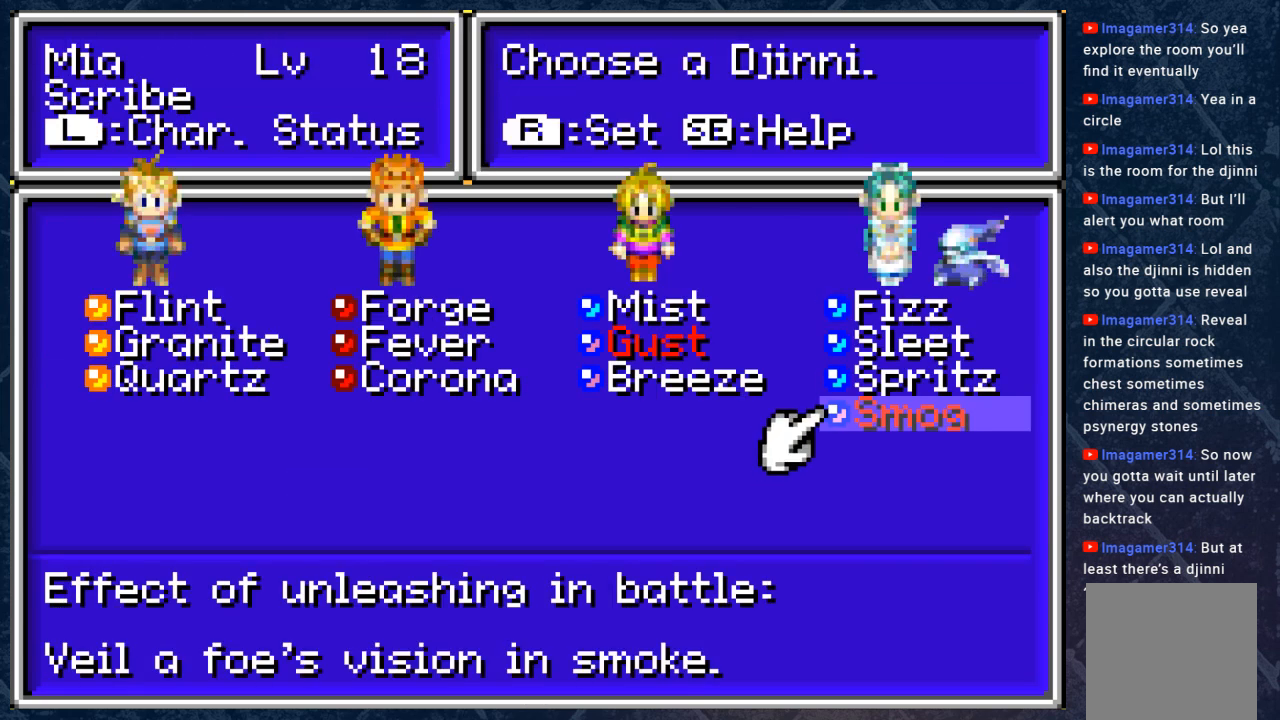
{"buttons": [], "left_stick": "center", "right_stick": "center", "events": []}
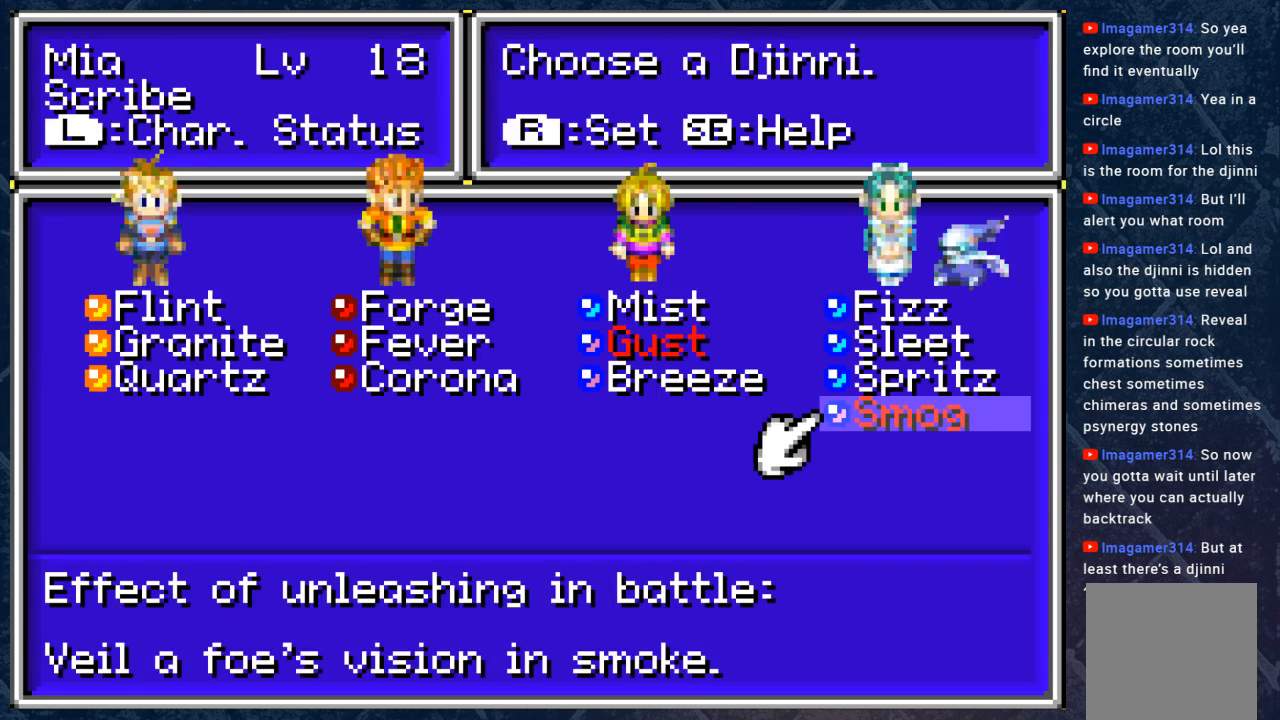
{"buttons": [], "left_stick": "center", "right_stick": "center", "events": [[133, "DPAD_LEFT", "down"], [283, "DPAD_LEFT", "up"]]}
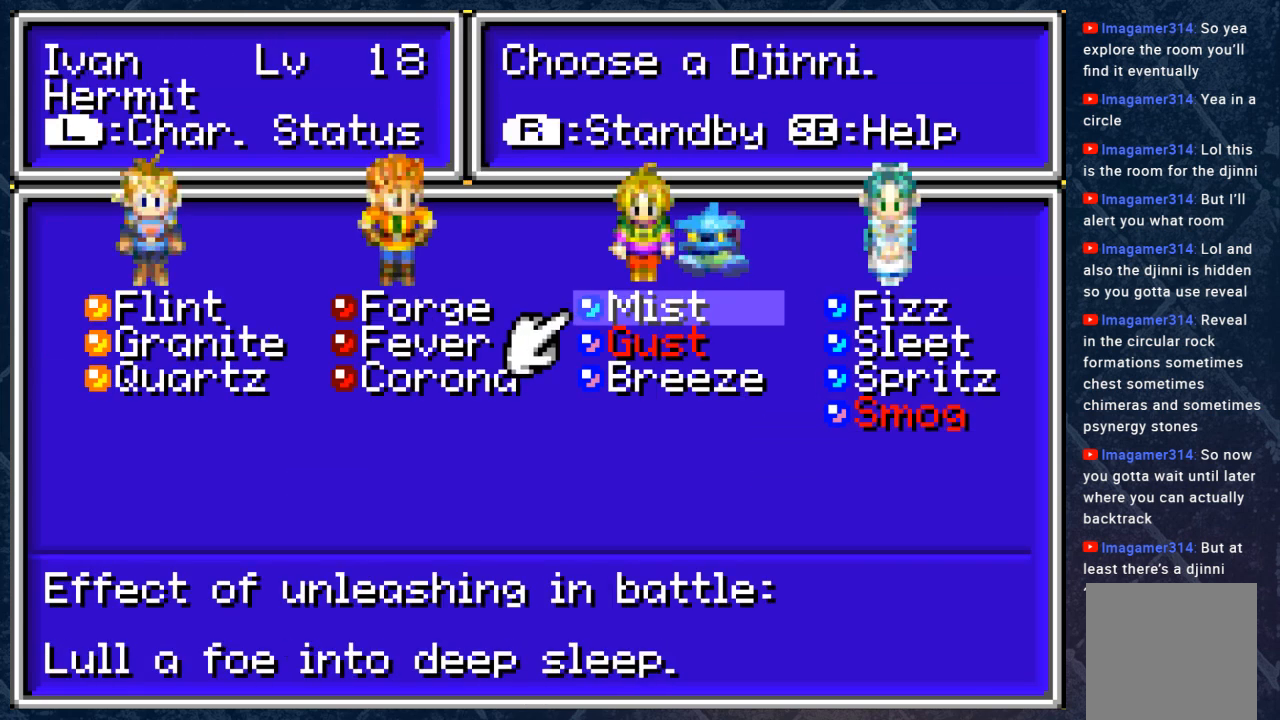
{"buttons": [], "left_stick": "center", "right_stick": "center", "events": [[167, "DPAD_RIGHT", "down"], [300, "DPAD_RIGHT", "up"]]}
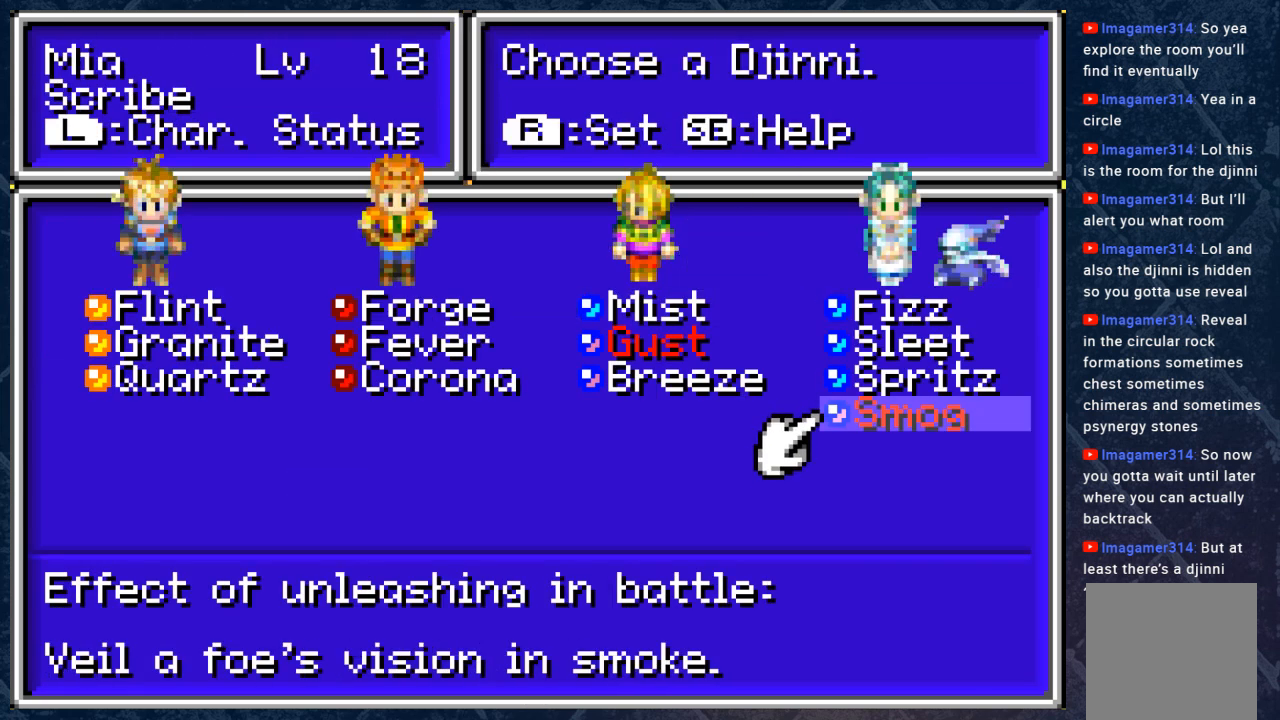
{"buttons": [], "left_stick": "center", "right_stick": "center", "events": []}
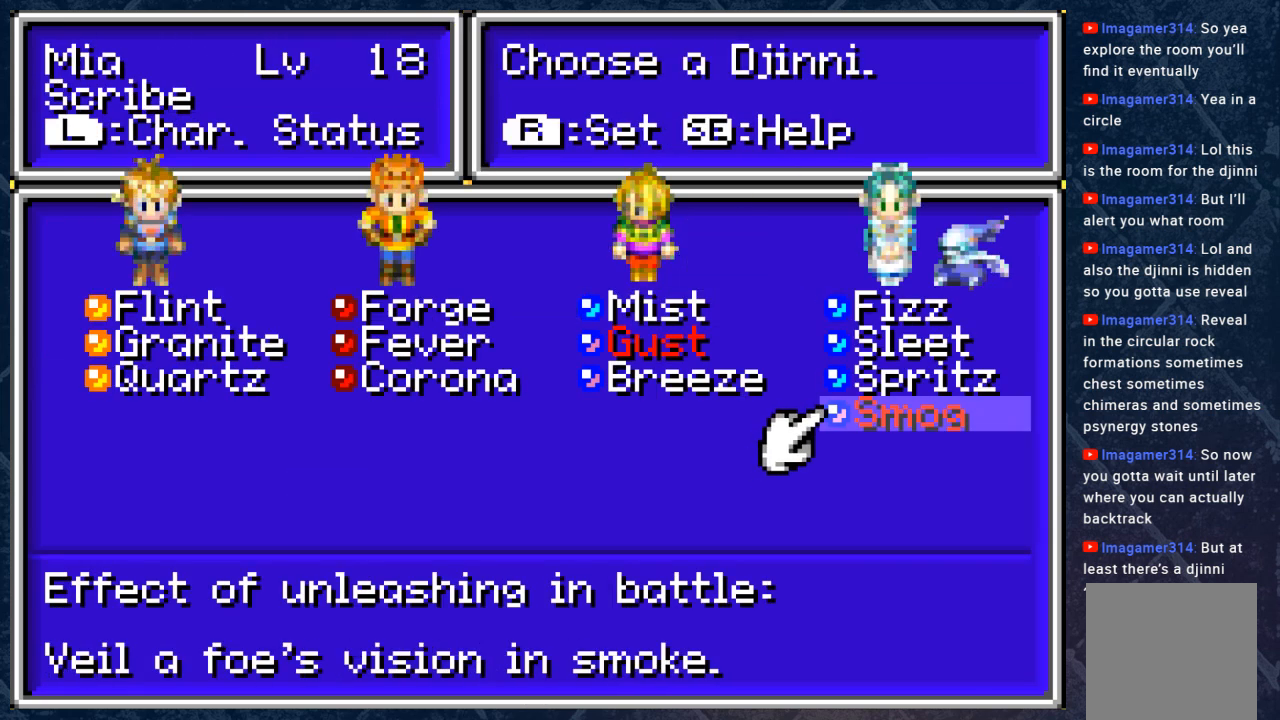
{"buttons": [], "left_stick": "center", "right_stick": "center", "events": [[133, "R1", "down"], [300, "R1", "up"]]}